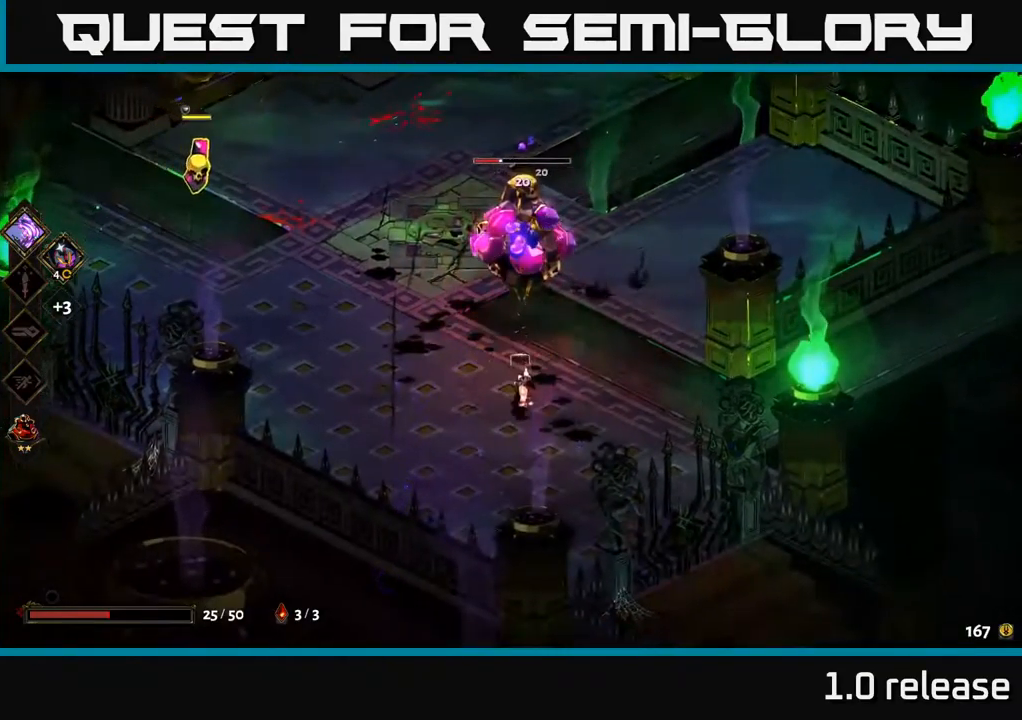
Gameplay with a controller (Xbox layout); each line is a JSON object with the inputs held at the frame after it. "events" lists button and stick changes between this image and that frame as [ms after this image, input, new state], when the widget could be followed in between. Not read: L3 R3.
{"buttons": ["A", "X"], "left_stick": "up", "right_stick": "center", "events": [[16, "B", "up"], [216, "left_stick", "center"], [333, "left_stick", "up"], [366, "A", "down"], [416, "X", "down"]]}
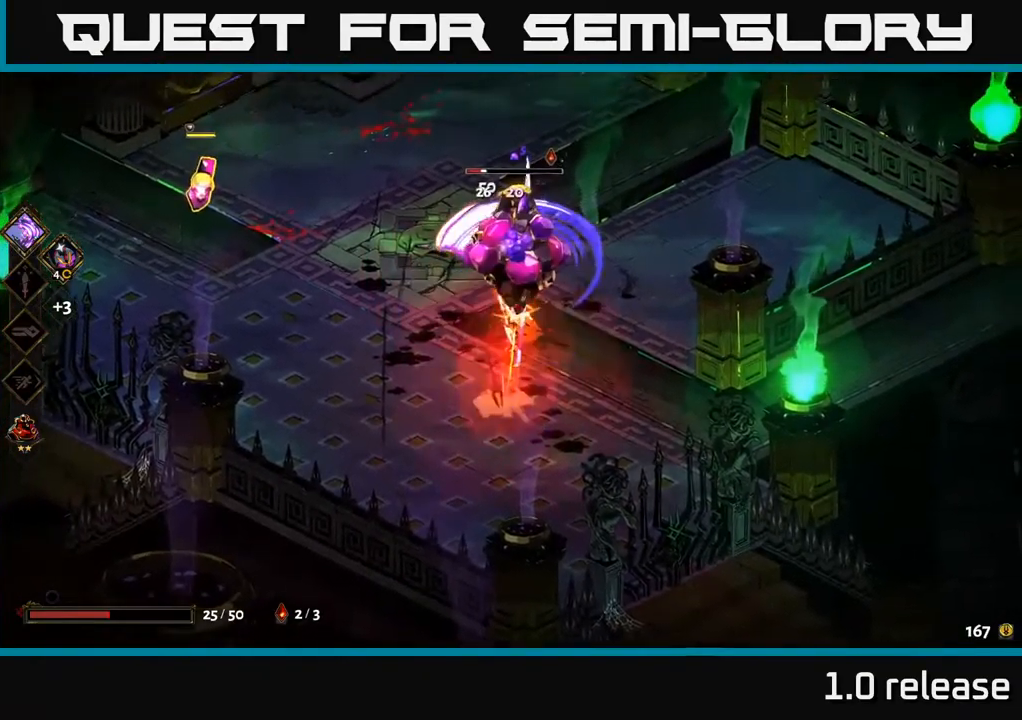
{"buttons": [], "left_stick": "down-left", "right_stick": "center", "events": [[33, "X", "up"], [50, "A", "up"], [116, "A", "down"], [133, "X", "down"], [150, "A", "up"], [216, "left_stick", "down"], [233, "X", "up"], [283, "left_stick", "down-left"], [333, "X", "down"], [466, "X", "up"]]}
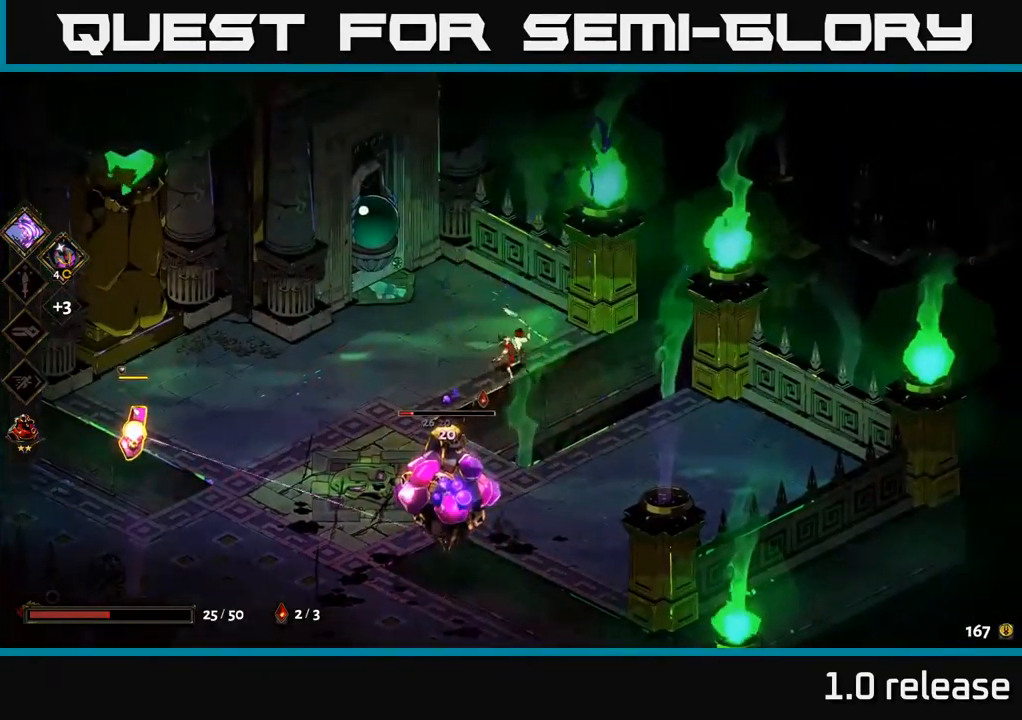
{"buttons": ["X"], "left_stick": "down-left", "right_stick": "center", "events": [[100, "X", "down"], [216, "X", "up"], [400, "A", "down"], [416, "A", "up"], [433, "X", "down"]]}
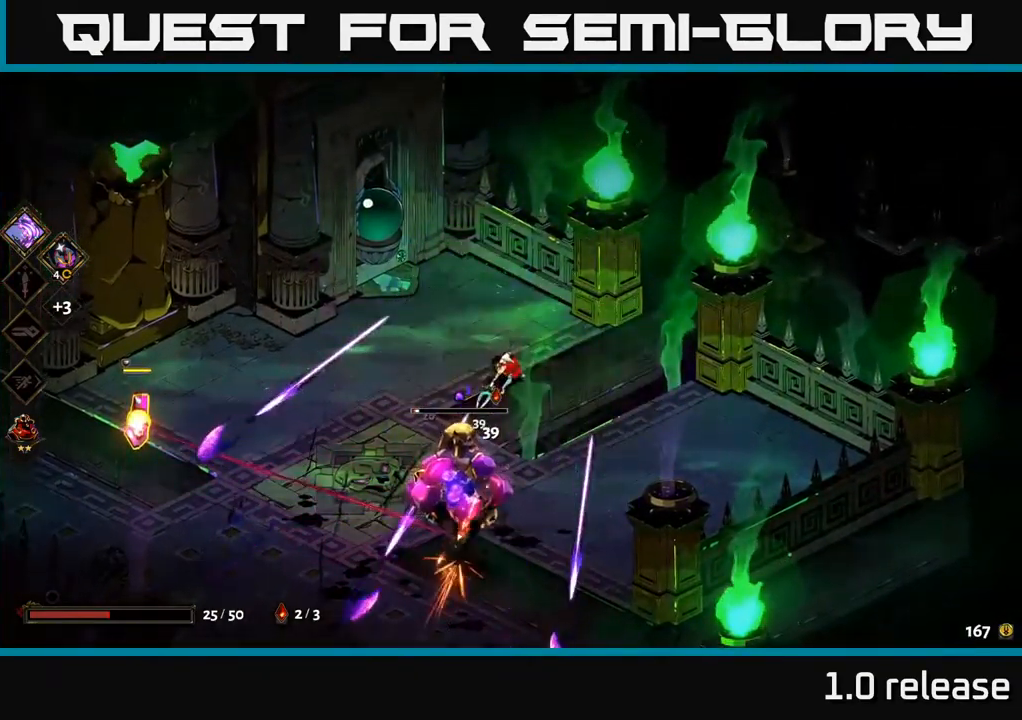
{"buttons": [], "left_stick": "down-left", "right_stick": "center", "events": [[66, "X", "up"], [133, "left_stick", "down"], [216, "X", "down"], [233, "left_stick", "center"], [350, "X", "up"], [466, "left_stick", "down-left"]]}
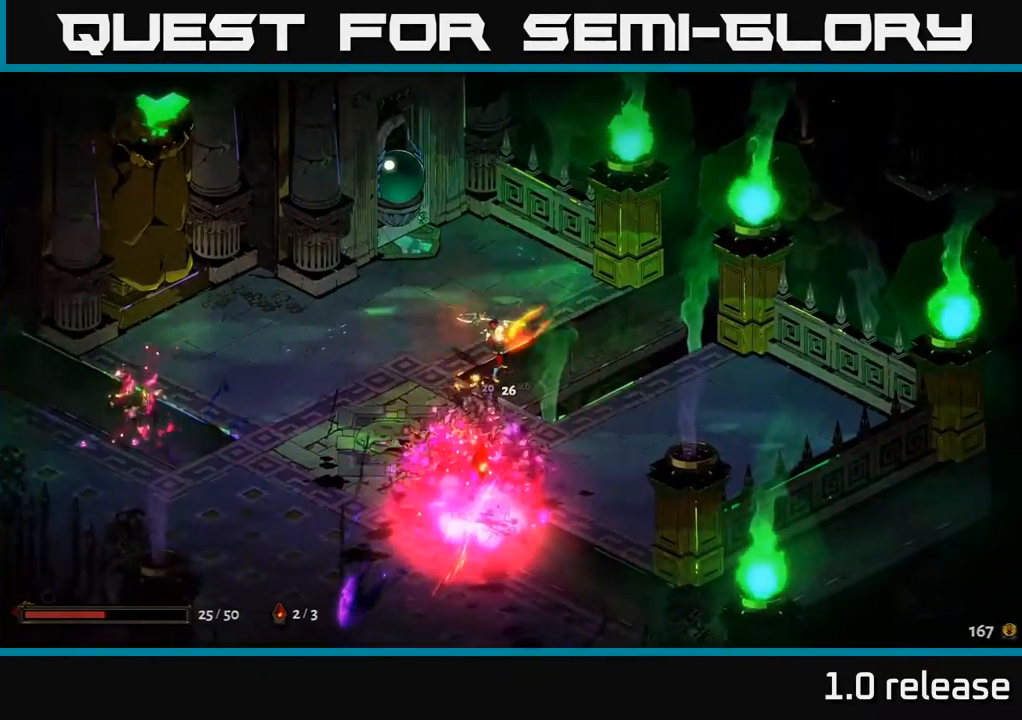
{"buttons": [], "left_stick": "down-left", "right_stick": "center", "events": [[266, "left_stick", "left"], [400, "left_stick", "down-left"]]}
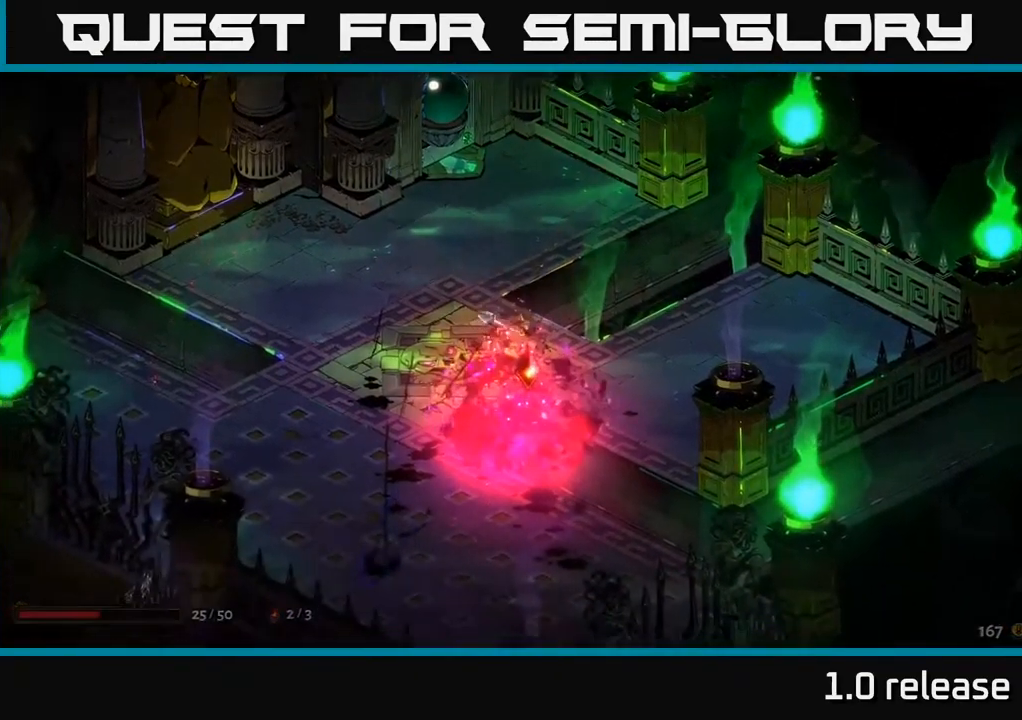
{"buttons": [], "left_stick": "down", "right_stick": "center", "events": [[133, "left_stick", "down-right"], [283, "left_stick", "down"]]}
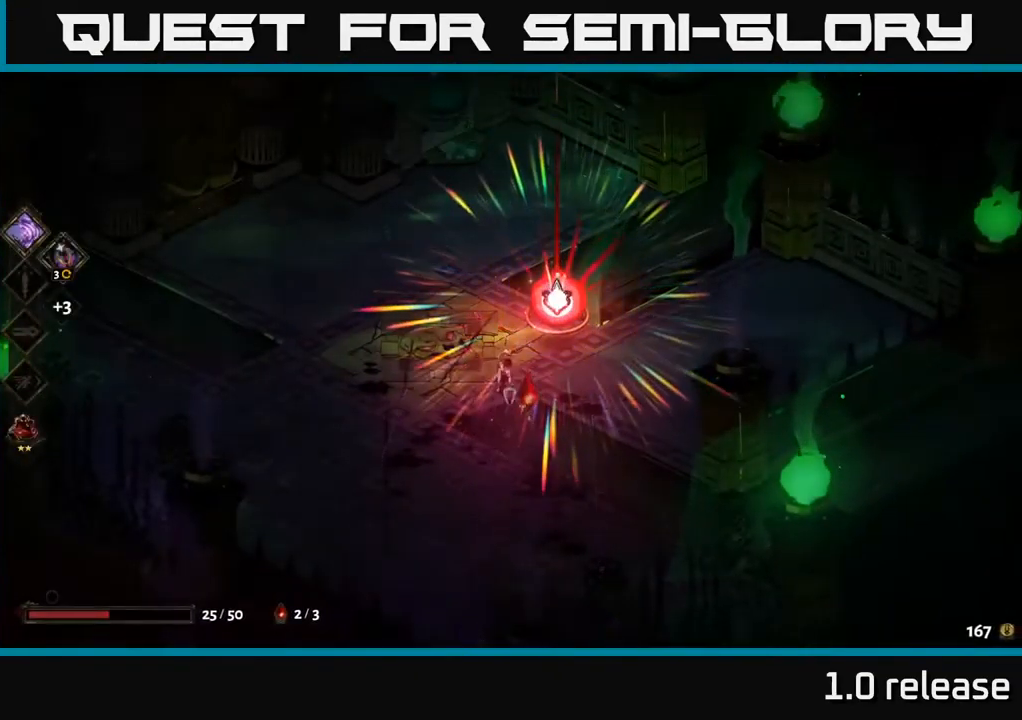
{"buttons": [], "left_stick": "up-right", "right_stick": "center", "events": [[150, "left_stick", "center"], [383, "left_stick", "up-right"]]}
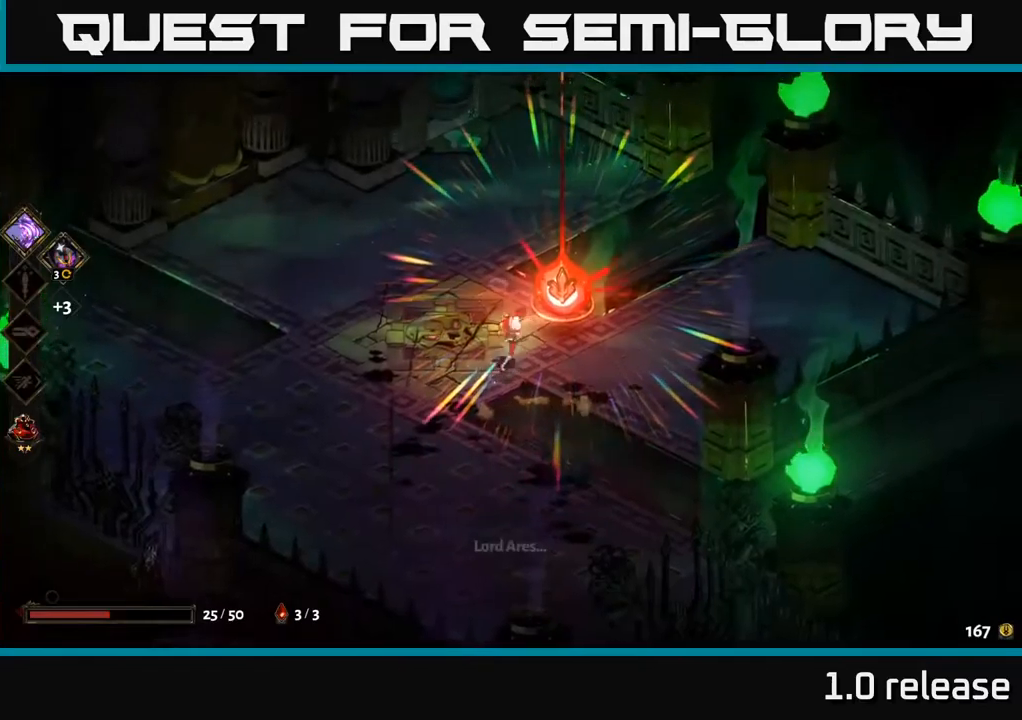
{"buttons": [], "left_stick": "center", "right_stick": "center", "events": [[200, "left_stick", "center"], [217, "R2", "down"], [317, "R2", "up"]]}
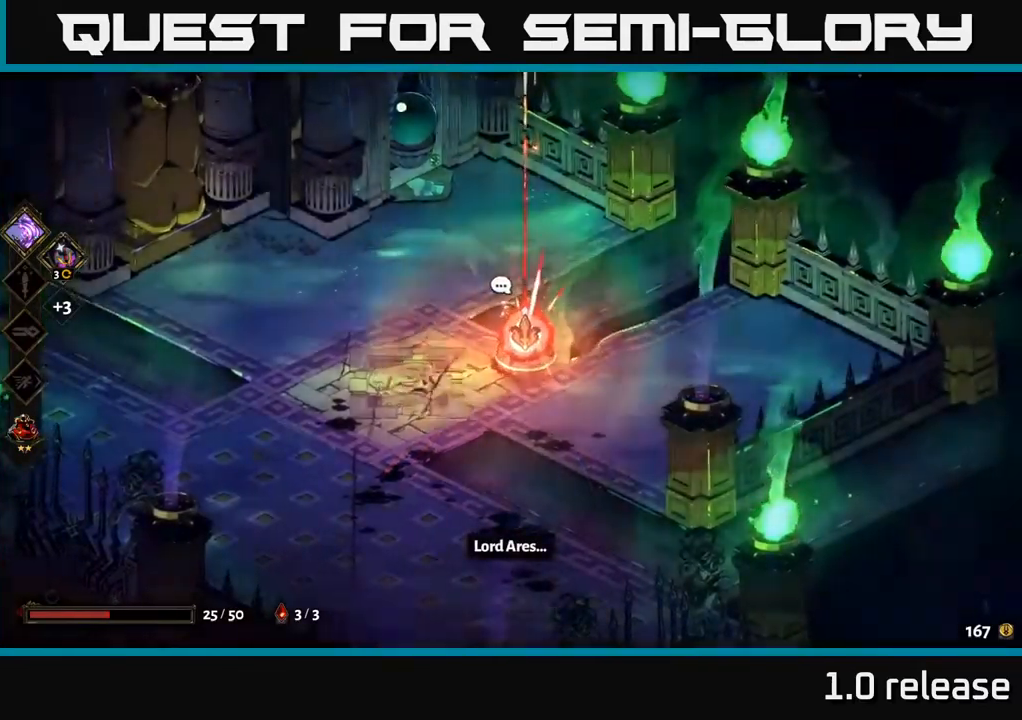
{"buttons": [], "left_stick": "center", "right_stick": "center", "events": []}
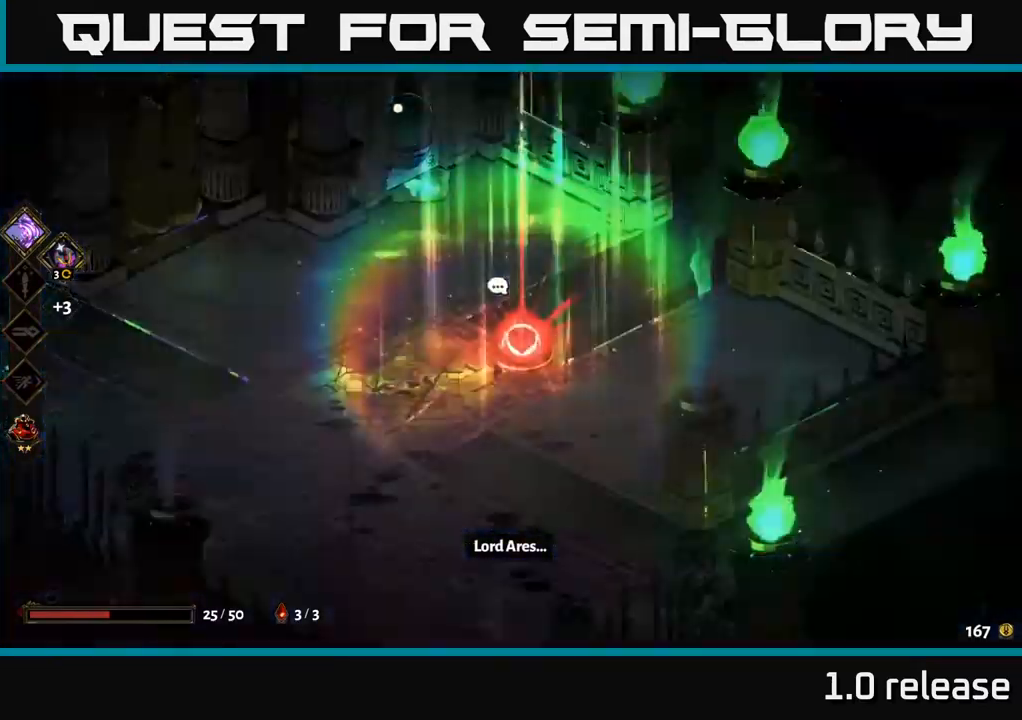
{"buttons": [], "left_stick": "center", "right_stick": "center", "events": []}
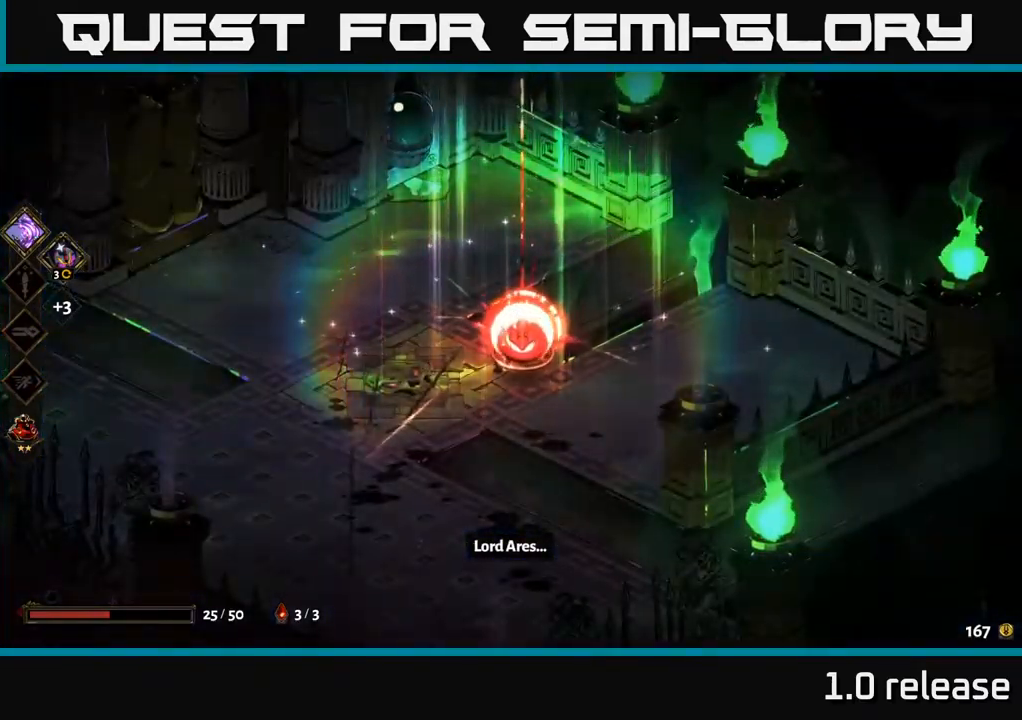
{"buttons": [], "left_stick": "center", "right_stick": "center", "events": []}
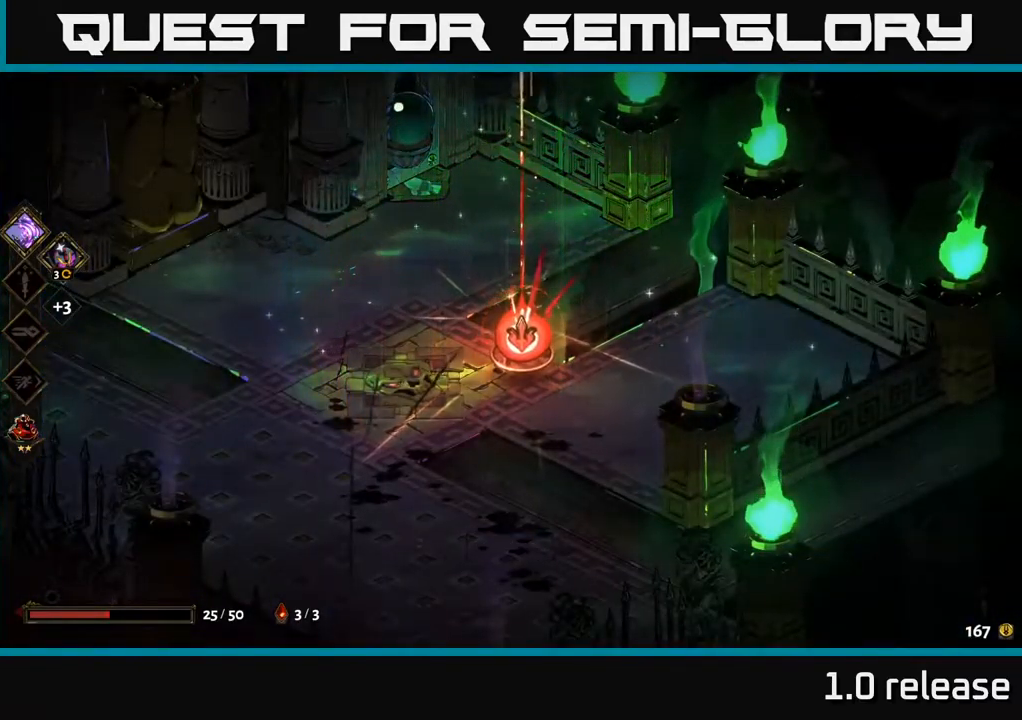
{"buttons": [], "left_stick": "center", "right_stick": "center", "events": []}
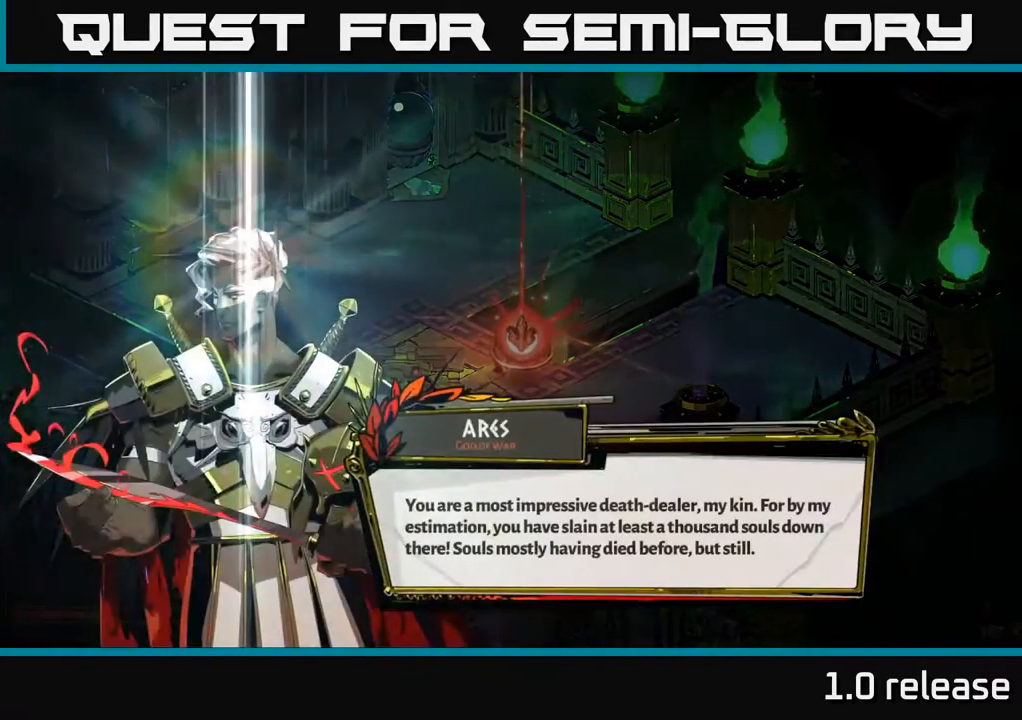
{"buttons": ["A"], "left_stick": "center", "right_stick": "center", "events": [[483, "A", "down"]]}
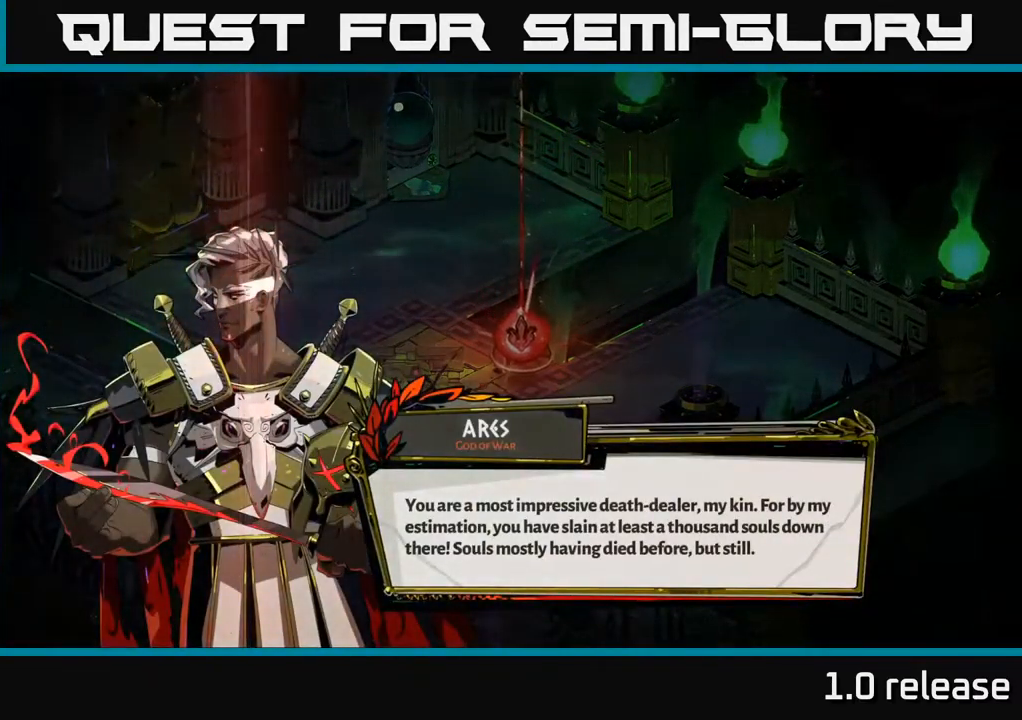
{"buttons": [], "left_stick": "center", "right_stick": "center", "events": [[100, "A", "up"]]}
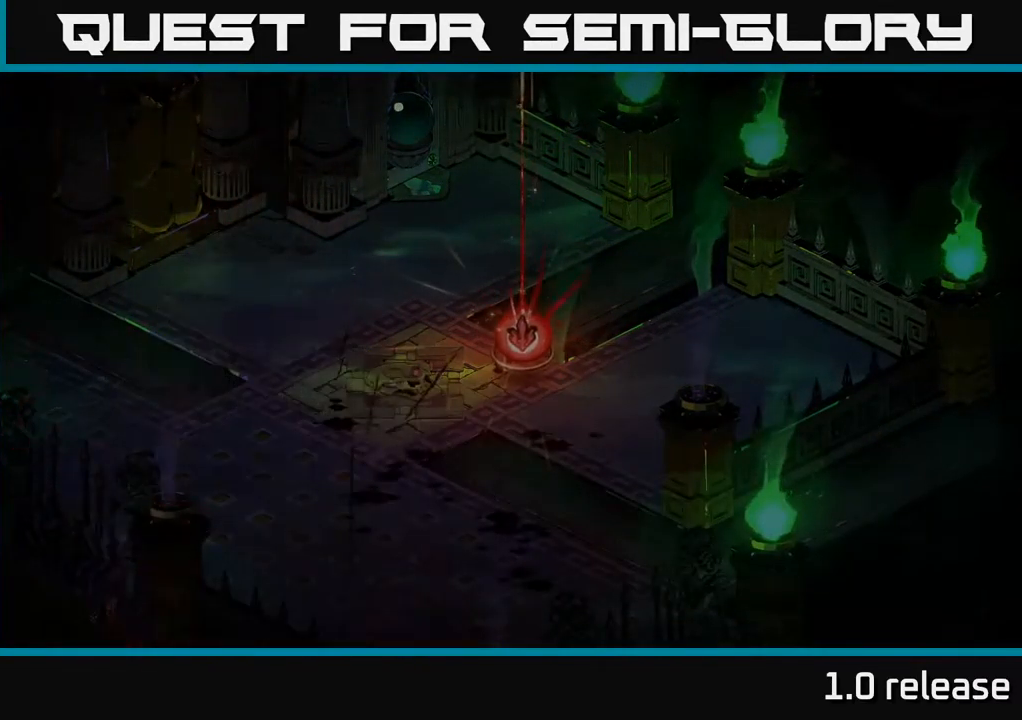
{"buttons": [], "left_stick": "center", "right_stick": "center", "events": []}
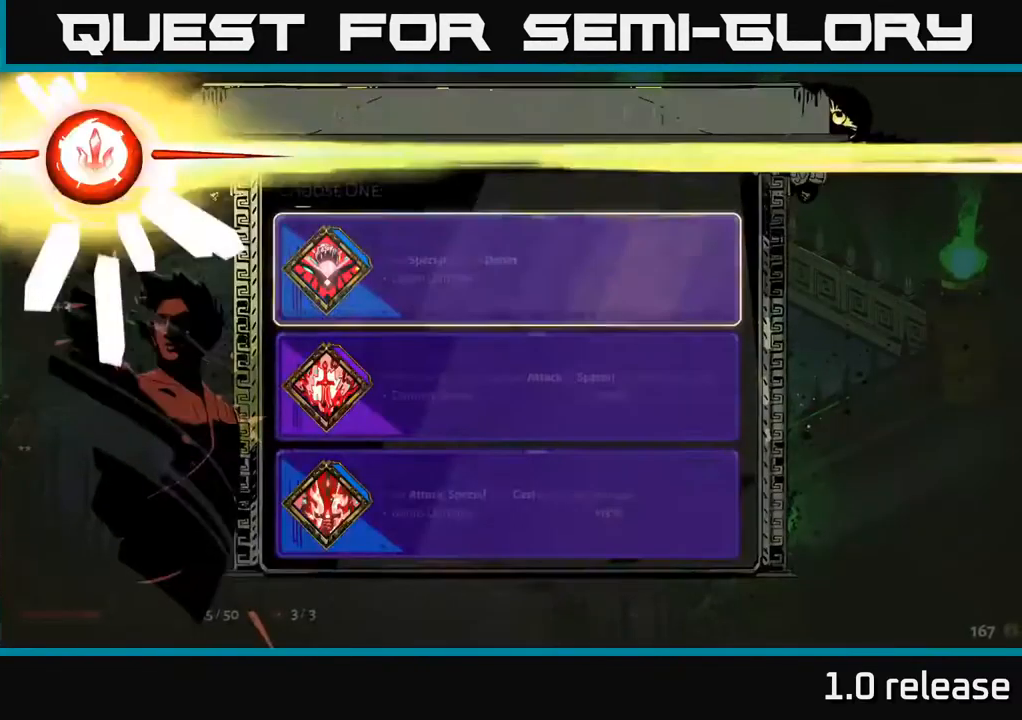
{"buttons": [], "left_stick": "center", "right_stick": "center", "events": []}
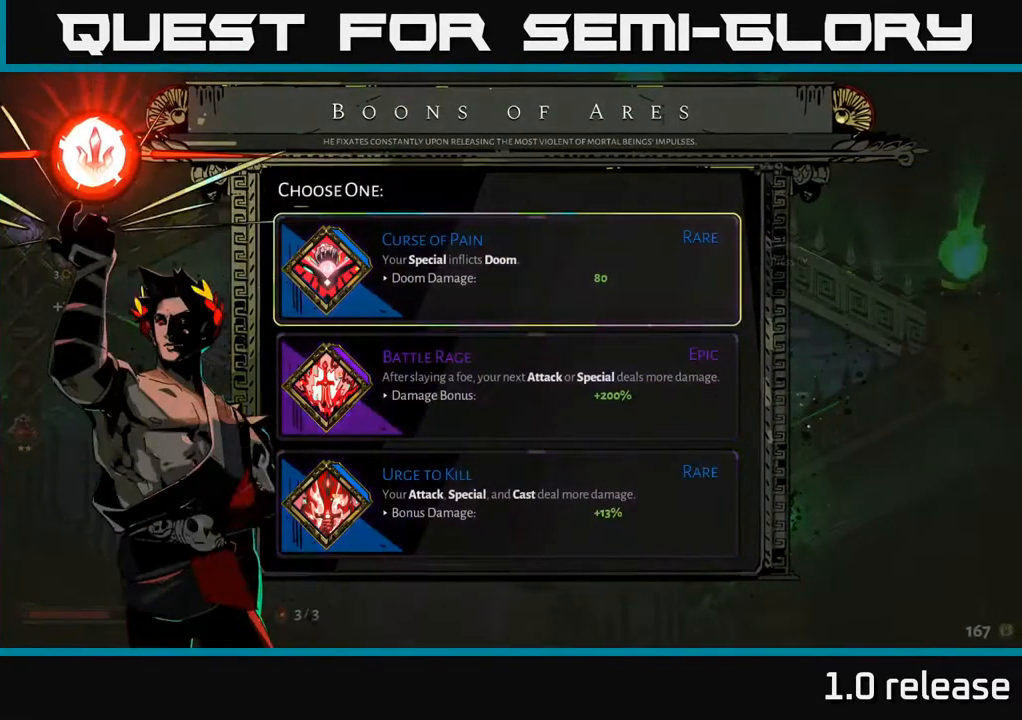
{"buttons": [], "left_stick": "down", "right_stick": "center", "events": [[333, "left_stick", "down"]]}
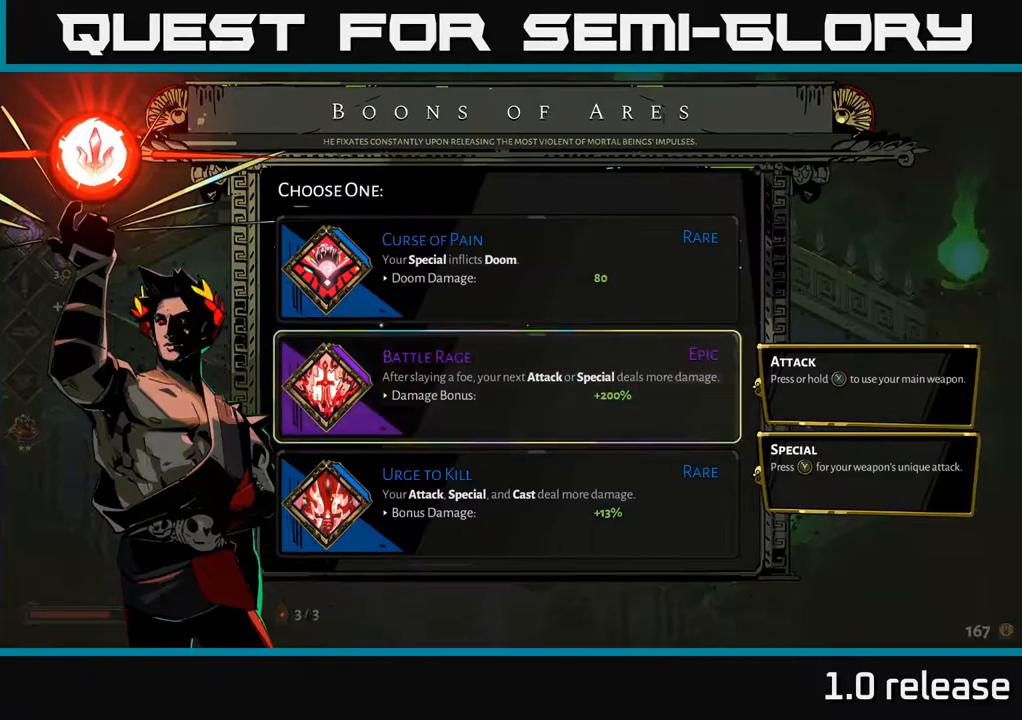
{"buttons": [], "left_stick": "center", "right_stick": "center", "events": [[67, "left_stick", "center"]]}
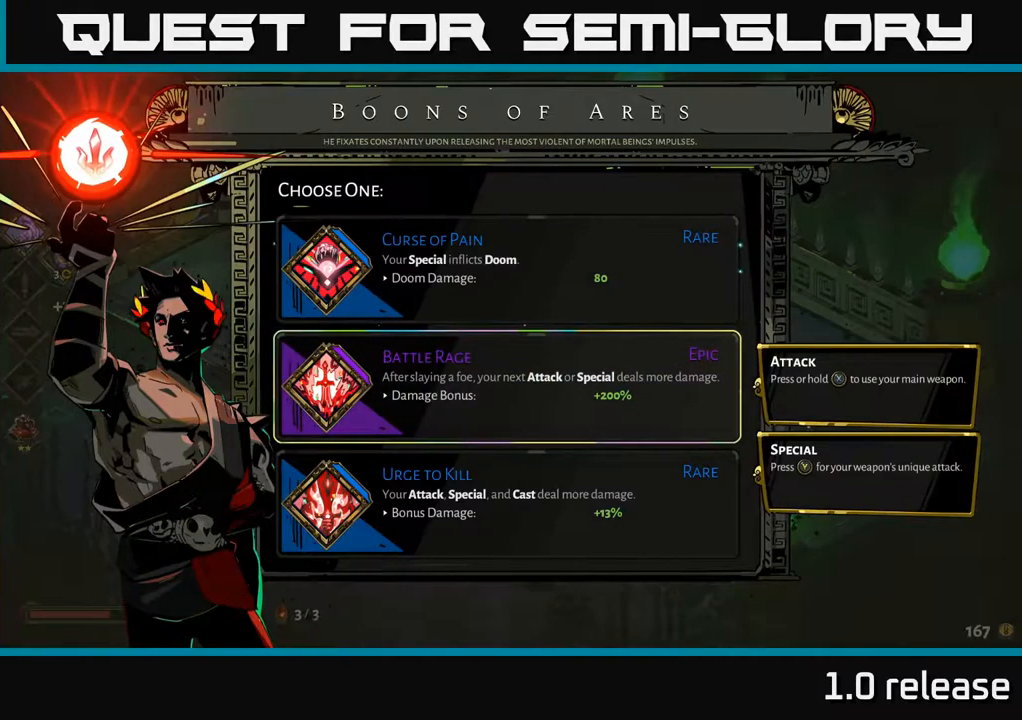
{"buttons": [], "left_stick": "center", "right_stick": "center", "events": []}
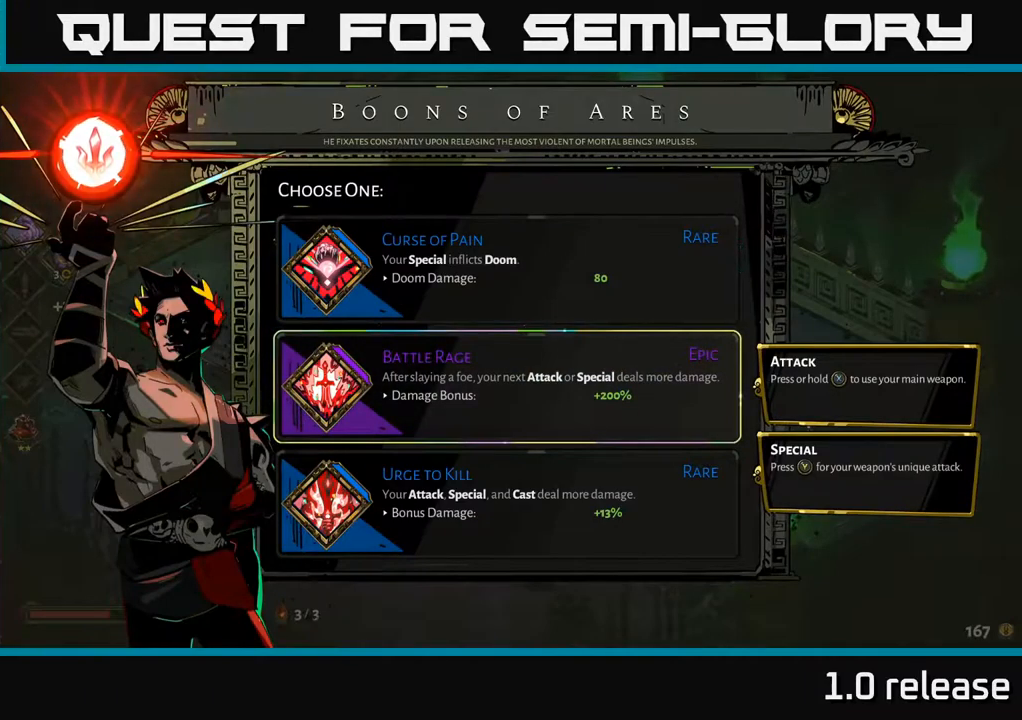
{"buttons": [], "left_stick": "center", "right_stick": "center", "events": [[334, "left_stick", "up"], [500, "left_stick", "center"]]}
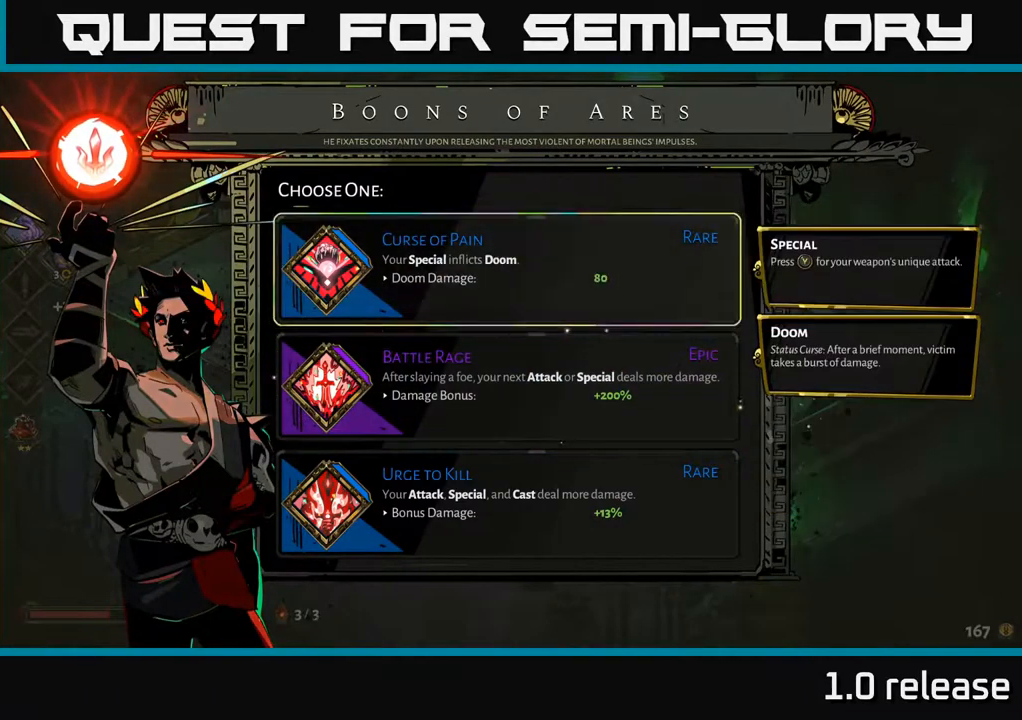
{"buttons": [], "left_stick": "center", "right_stick": "center", "events": []}
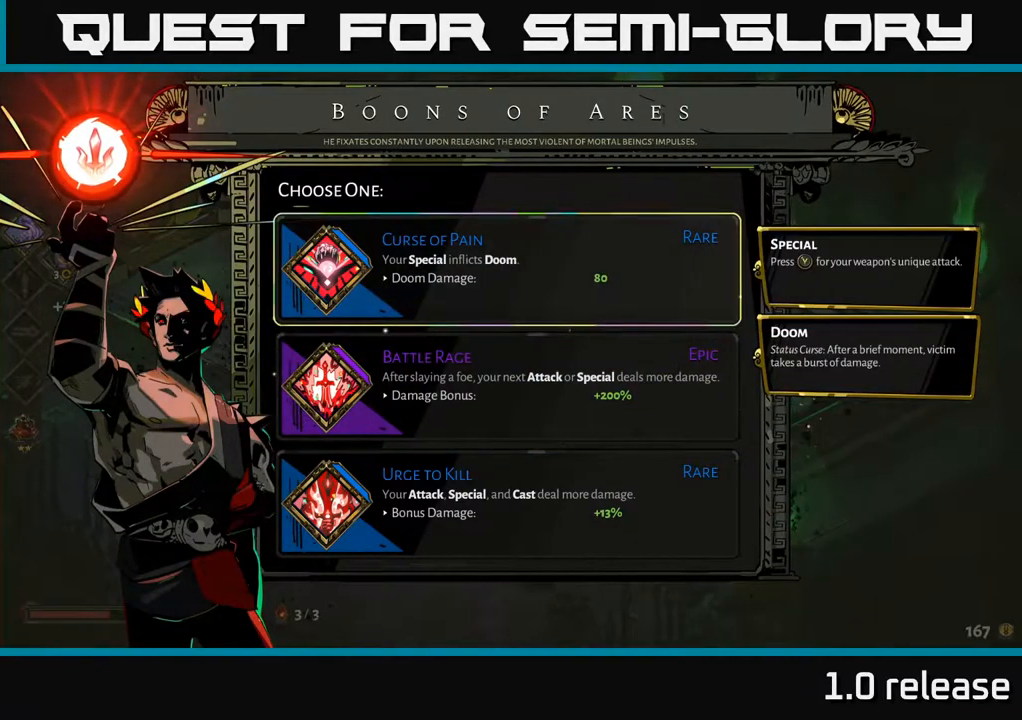
{"buttons": [], "left_stick": "down", "right_stick": "center", "events": [[84, "left_stick", "down"], [234, "left_stick", "center"], [334, "left_stick", "down"]]}
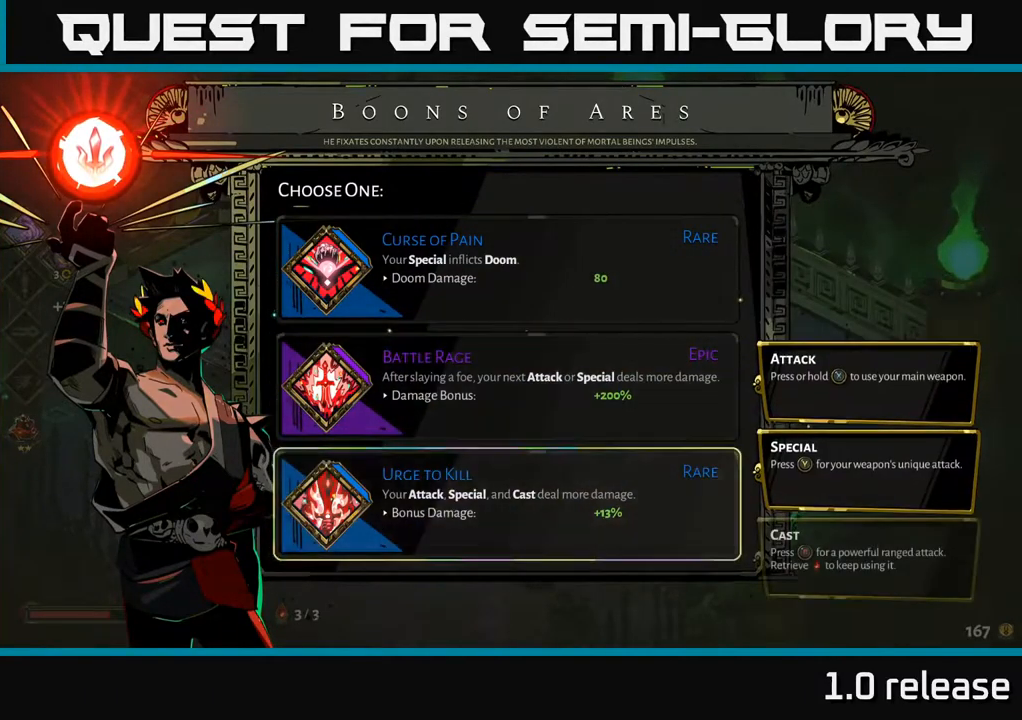
{"buttons": ["A"], "left_stick": "center", "right_stick": "center", "events": [[17, "left_stick", "center"], [67, "left_stick", "up"], [200, "left_stick", "center"], [300, "left_stick", "up"], [417, "left_stick", "center"], [467, "A", "down"]]}
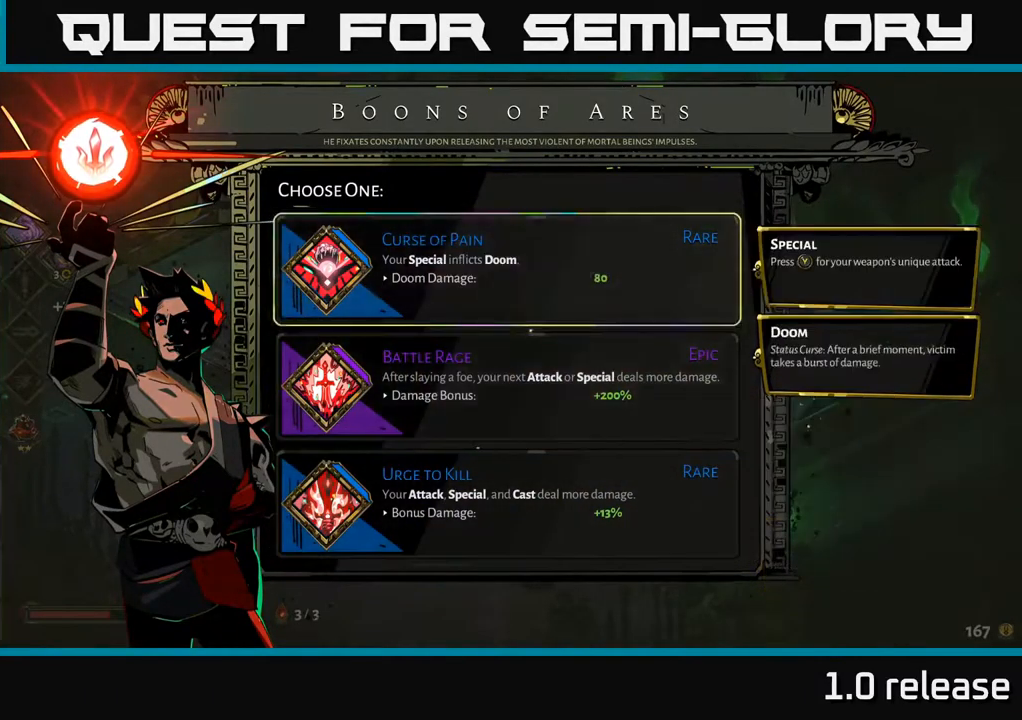
{"buttons": [], "left_stick": "up-left", "right_stick": "center", "events": [[100, "A", "up"], [250, "left_stick", "up-left"]]}
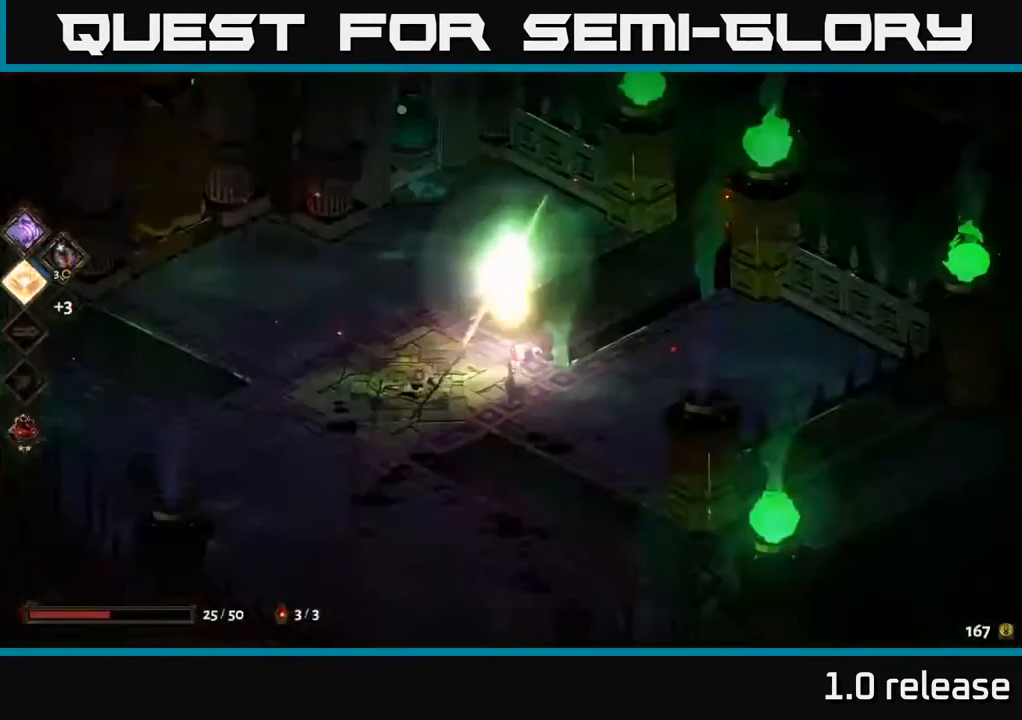
{"buttons": [], "left_stick": "up", "right_stick": "center", "events": [[350, "left_stick", "up"]]}
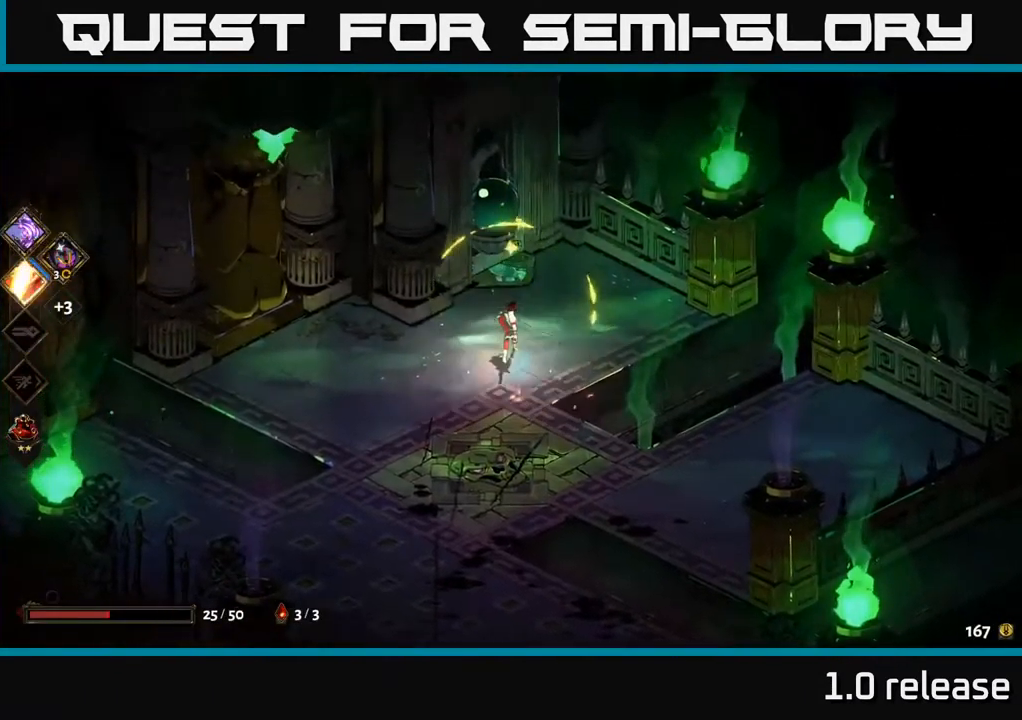
{"buttons": [], "left_stick": "center", "right_stick": "center", "events": [[167, "left_stick", "center"]]}
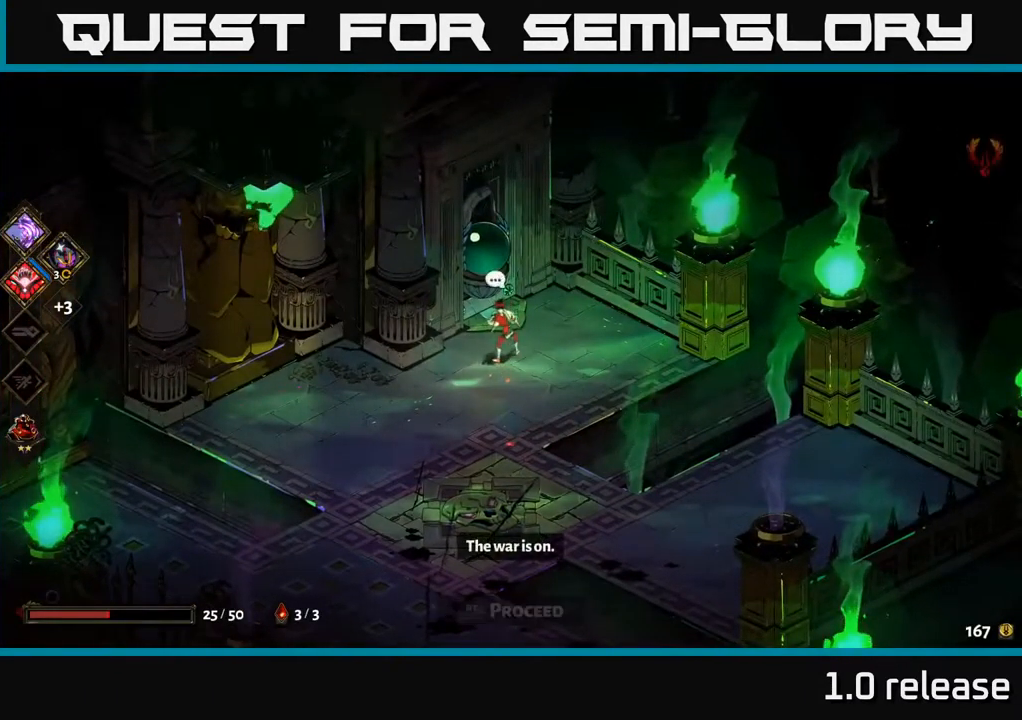
{"buttons": [], "left_stick": "center", "right_stick": "center", "events": [[34, "left_stick", "up"], [217, "R2", "down"], [217, "left_stick", "center"], [334, "R2", "up"]]}
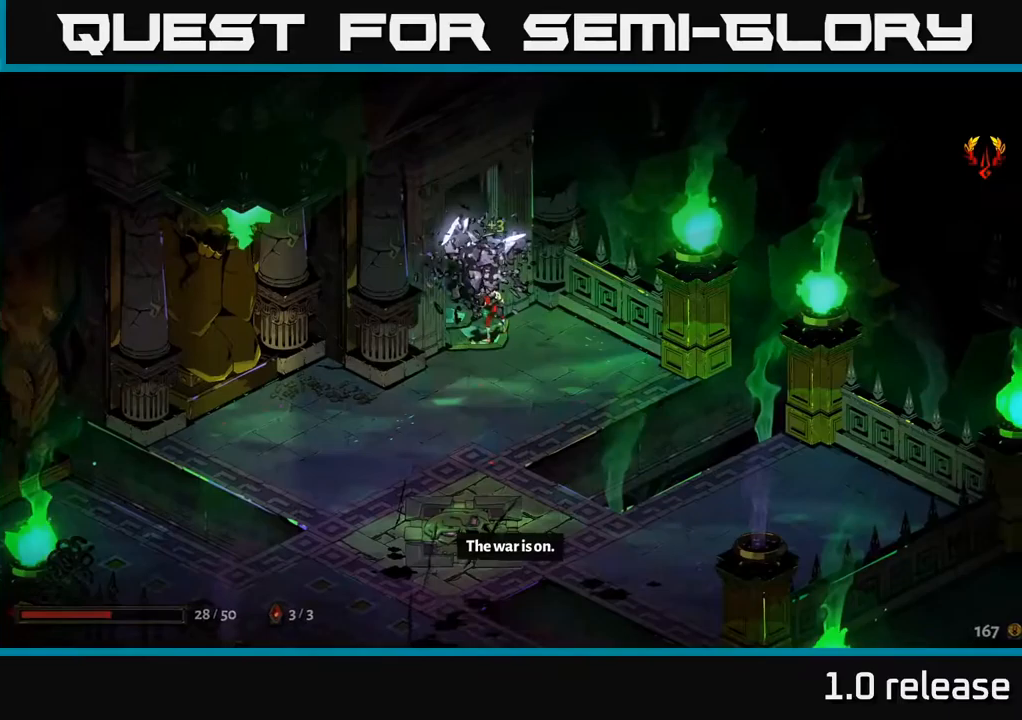
{"buttons": [], "left_stick": "center", "right_stick": "center", "events": []}
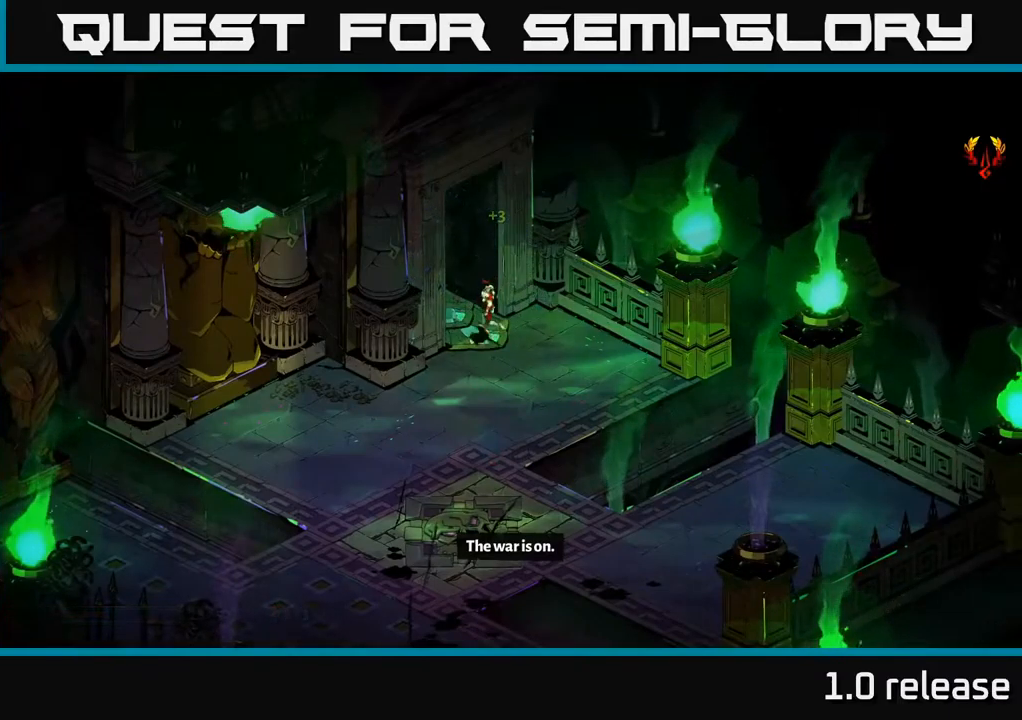
{"buttons": [], "left_stick": "center", "right_stick": "center", "events": []}